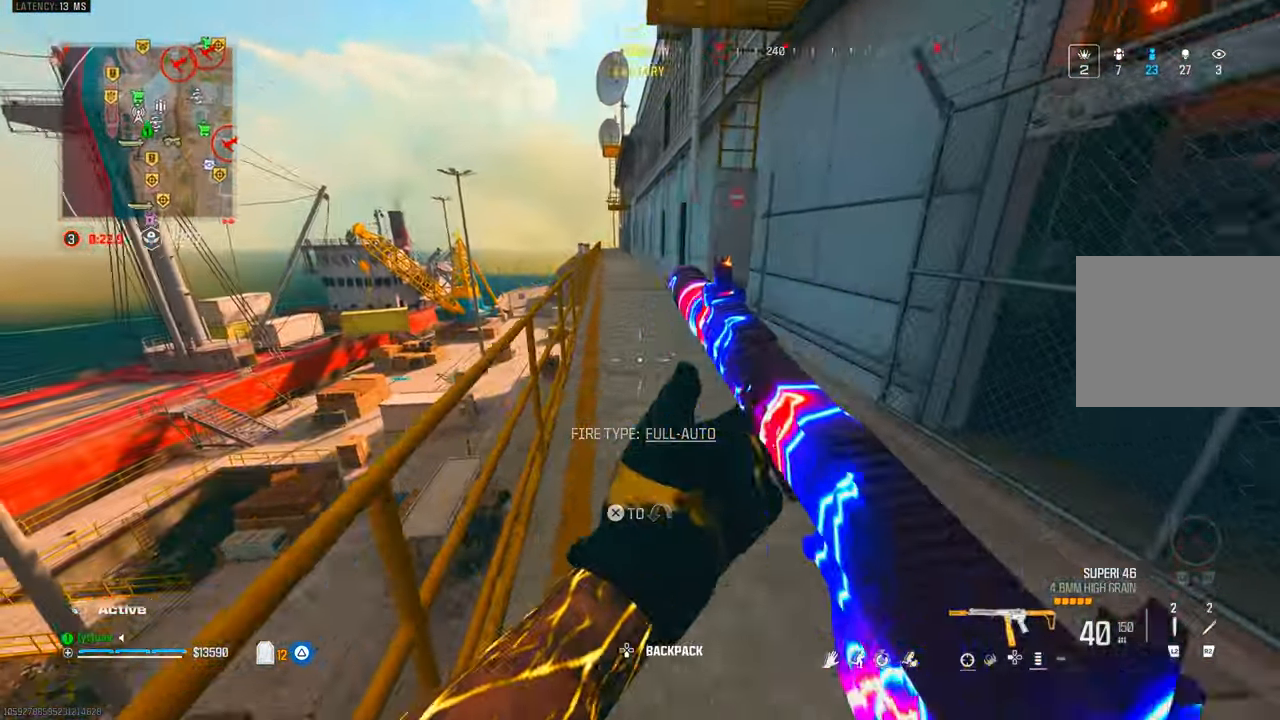
Gameplay with a controller (PlayStation layout); each line is a JSON object with the inputs held at the frame after it. "events" lists button and stick changes between this image and that frame as [ms after this image, input, new state], when the widget could be followed in between. Not read: R3.
{"buttons": [], "left_stick": "up-left", "right_stick": "down", "events": [[34, "CROSS", "down"], [217, "CROSS", "up"], [334, "left_stick", "up-left"]]}
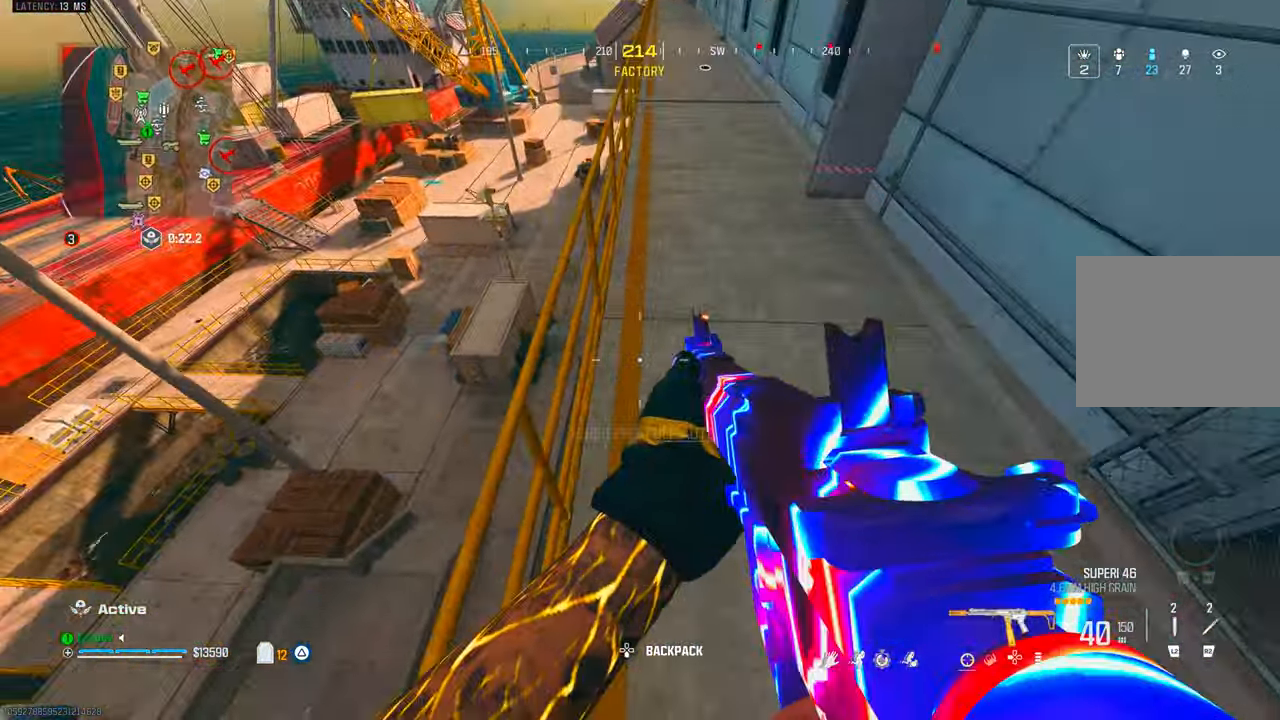
{"buttons": [], "left_stick": "up-left", "right_stick": "center", "events": [[117, "right_stick", "center"], [184, "CROSS", "down"], [334, "CROSS", "up"]]}
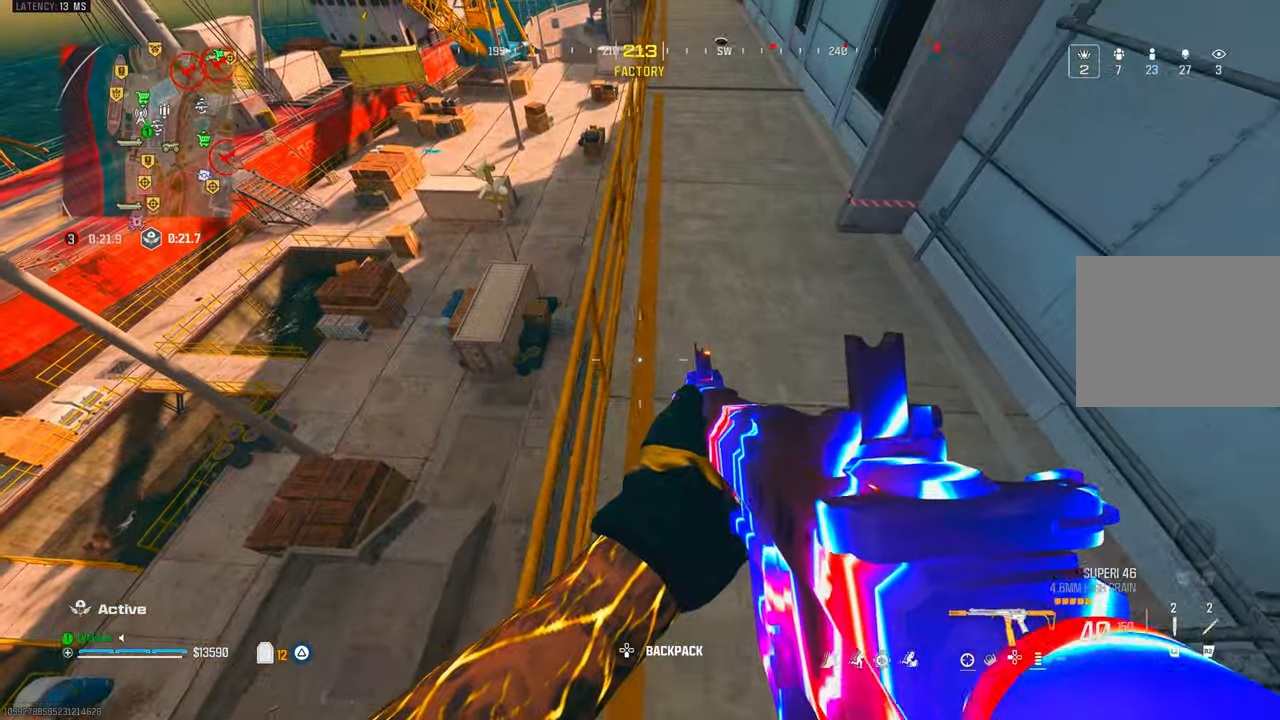
{"buttons": [], "left_stick": "center", "right_stick": "center", "events": [[250, "left_stick", "center"]]}
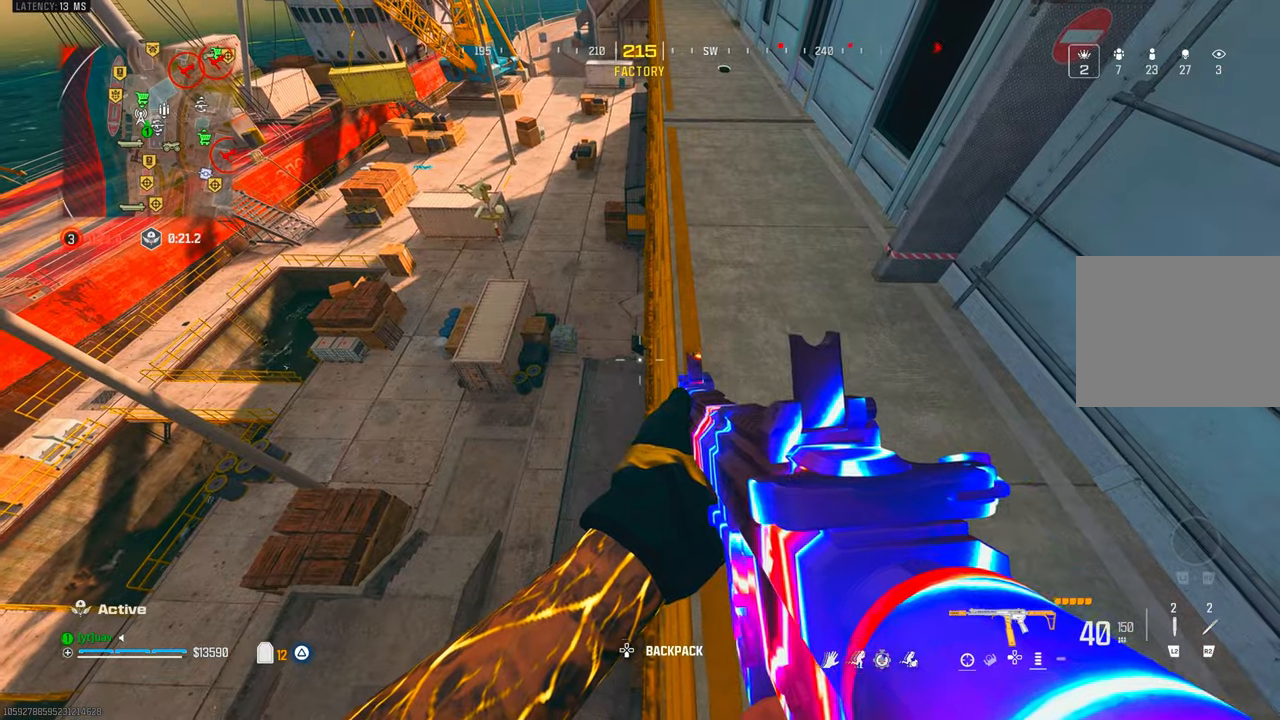
{"buttons": [], "left_stick": "up-left", "right_stick": "up-right", "events": [[184, "TRIANGLE", "down"], [217, "left_stick", "up"], [234, "right_stick", "up"], [250, "TRIANGLE", "up"], [417, "left_stick", "up-left"], [417, "right_stick", "center"], [500, "right_stick", "up-right"]]}
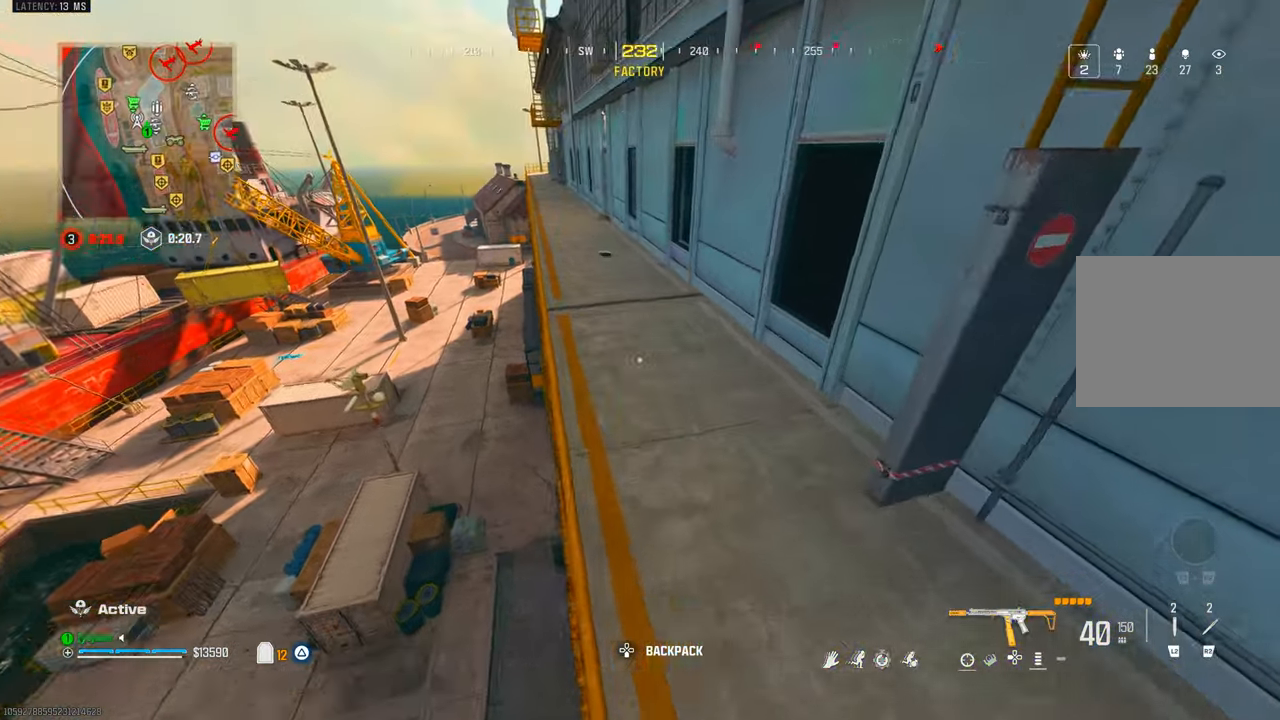
{"buttons": ["CROSS"], "left_stick": "up", "right_stick": "right", "events": [[100, "TRIANGLE", "down"], [134, "right_stick", "center"], [150, "TRIANGLE", "up"], [150, "left_stick", "center"], [217, "TRIANGLE", "down"], [267, "right_stick", "right"], [300, "TRIANGLE", "up"], [300, "left_stick", "up-left"], [417, "left_stick", "up"], [500, "CROSS", "down"]]}
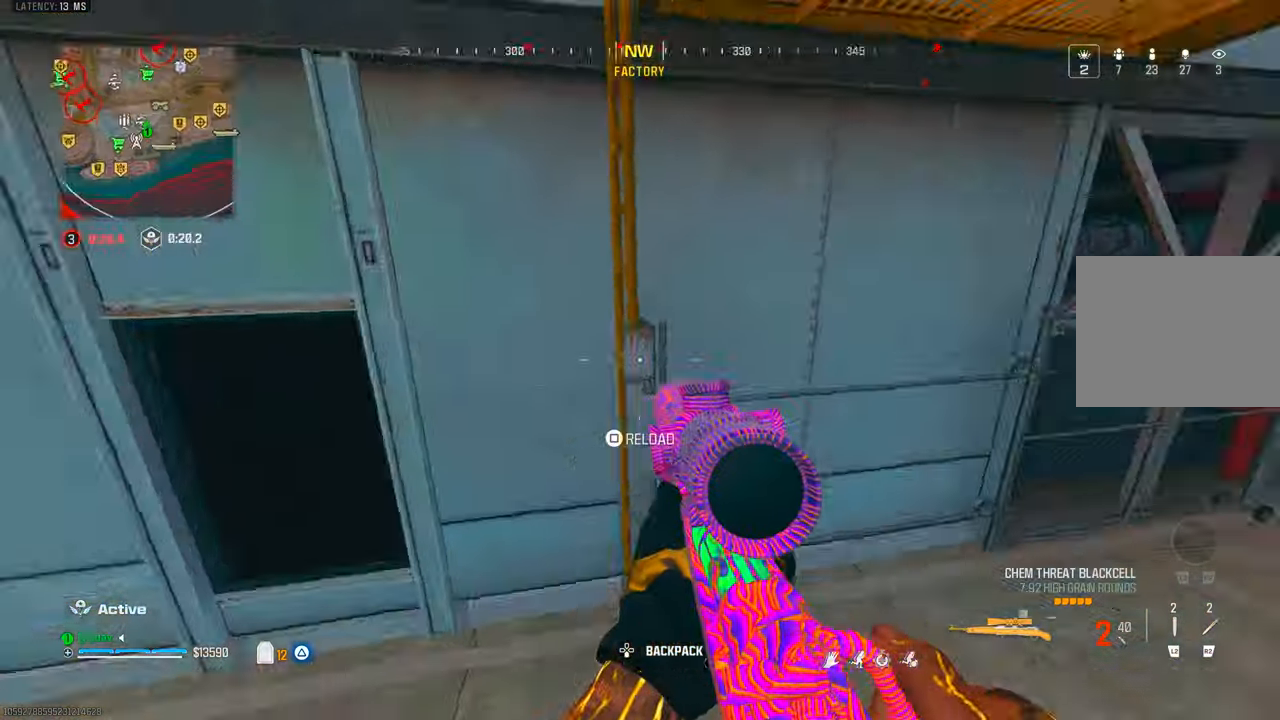
{"buttons": [], "left_stick": "up", "right_stick": "up-right", "events": [[84, "right_stick", "up-right"], [167, "CROSS", "up"], [267, "right_stick", "up"], [500, "right_stick", "up-right"]]}
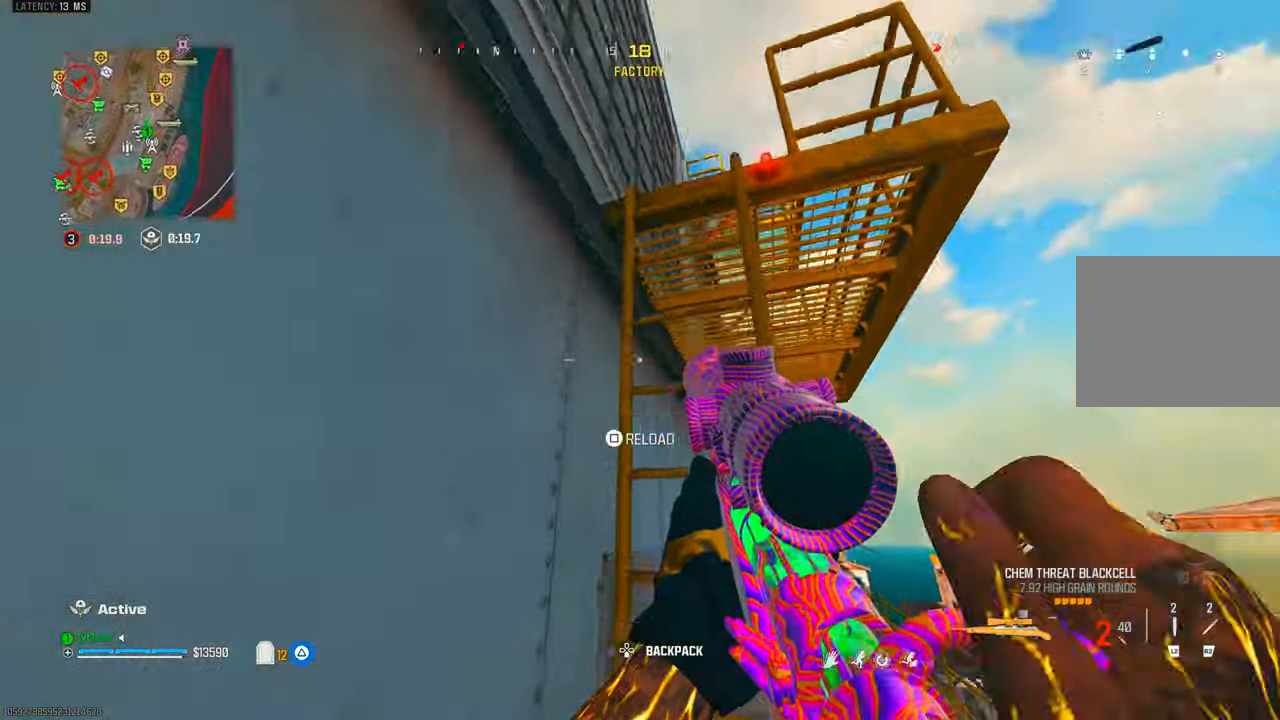
{"buttons": [], "left_stick": "up", "right_stick": "center", "events": [[117, "right_stick", "center"]]}